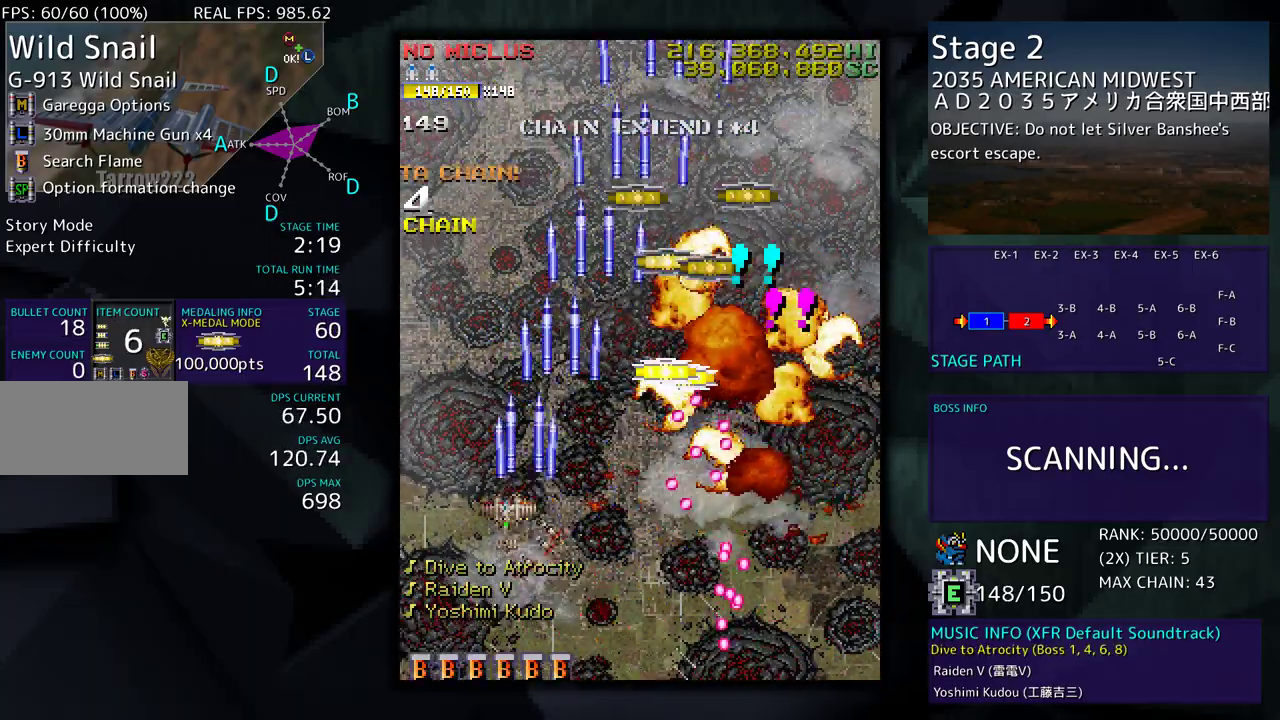
Gameplay with a controller; each line is a JSON object with the inputs held at the frame after it. "events" lists button and stick changes between this image and that frame as [ms after this image, input, new state], when the widget could be followed in between. Not read: L3 R3 other_buttons.
{"buttons": ["DPAD_DOWN", "DPAD_RIGHT"], "events": [[183, "DPAD_LEFT", "up"], [217, "DPAD_RIGHT", "down"], [367, "DPAD_UP", "up"], [433, "DPAD_DOWN", "down"]]}
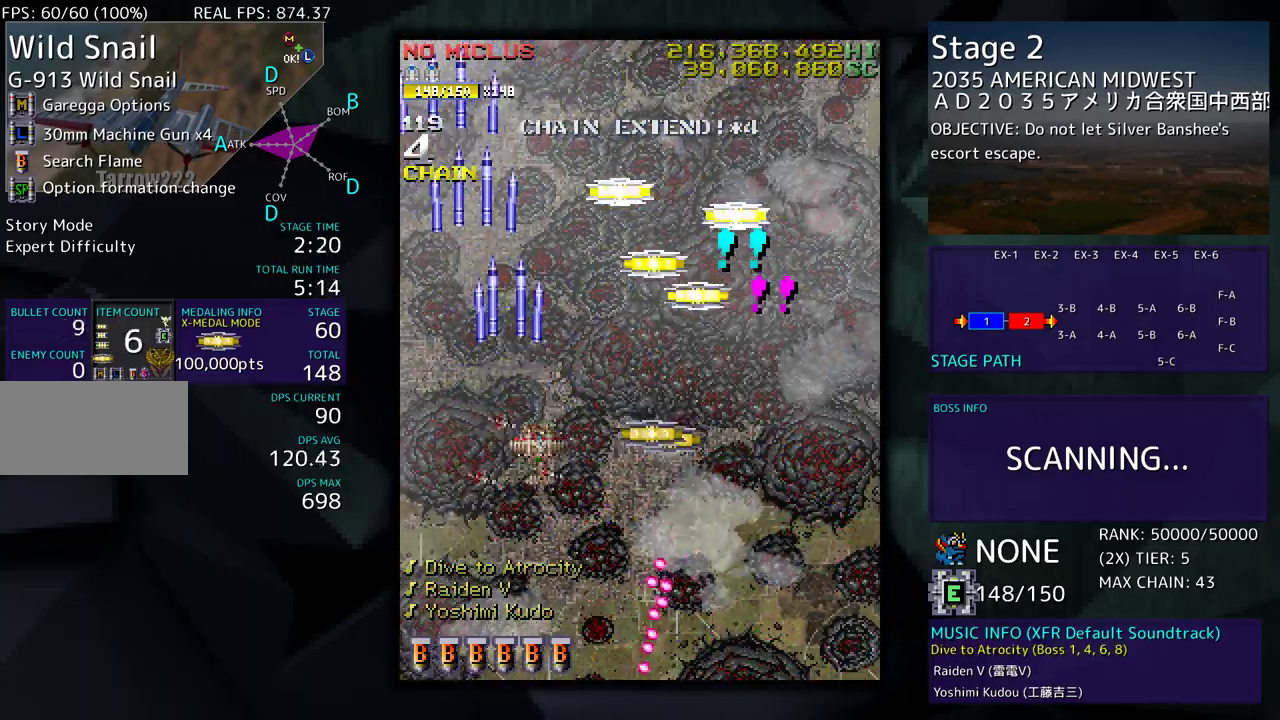
{"buttons": ["DPAD_UP", "DPAD_RIGHT"], "events": [[217, "DPAD_DOWN", "up"], [267, "DPAD_UP", "down"]]}
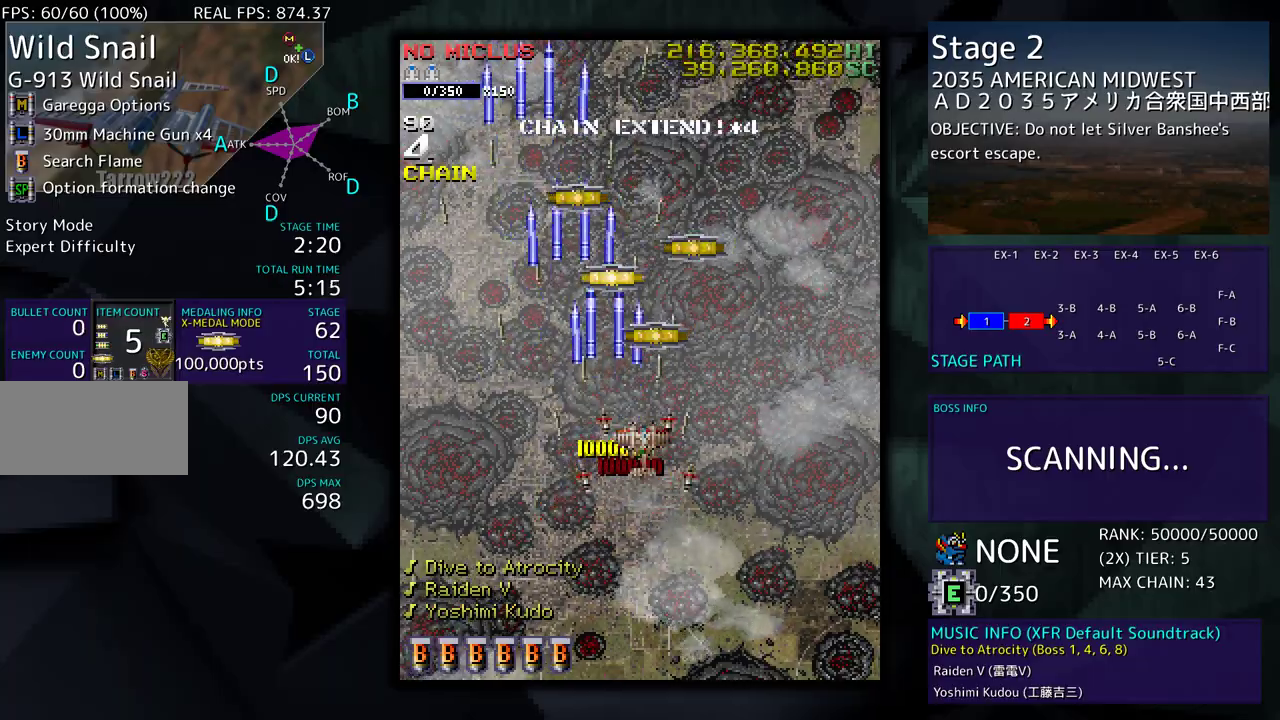
{"buttons": ["DPAD_UP", "DPAD_LEFT"], "events": [[50, "DPAD_RIGHT", "up"], [133, "DPAD_LEFT", "down"], [250, "DPAD_LEFT", "up"], [317, "DPAD_RIGHT", "down"], [400, "DPAD_RIGHT", "up"], [500, "DPAD_LEFT", "down"]]}
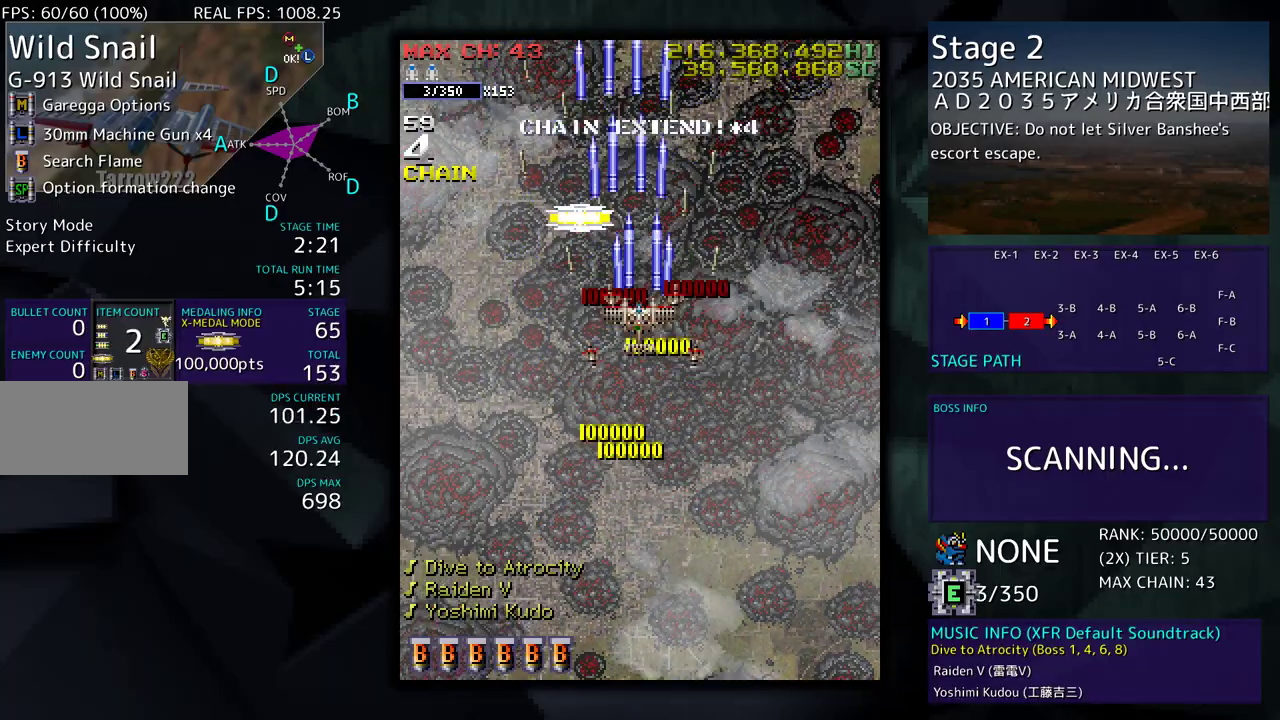
{"buttons": ["DPAD_DOWN", "DPAD_LEFT"], "events": [[283, "DPAD_UP", "up"], [317, "DPAD_DOWN", "down"]]}
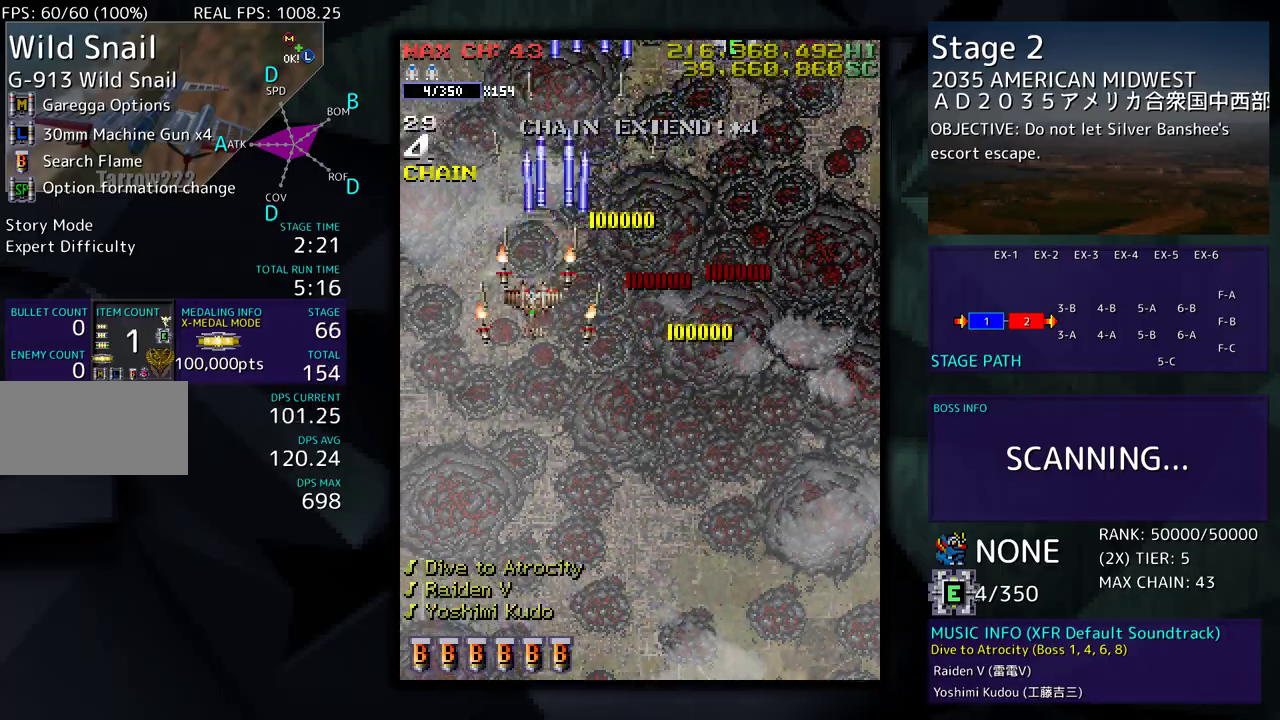
{"buttons": ["DPAD_DOWN", "DPAD_LEFT"], "events": []}
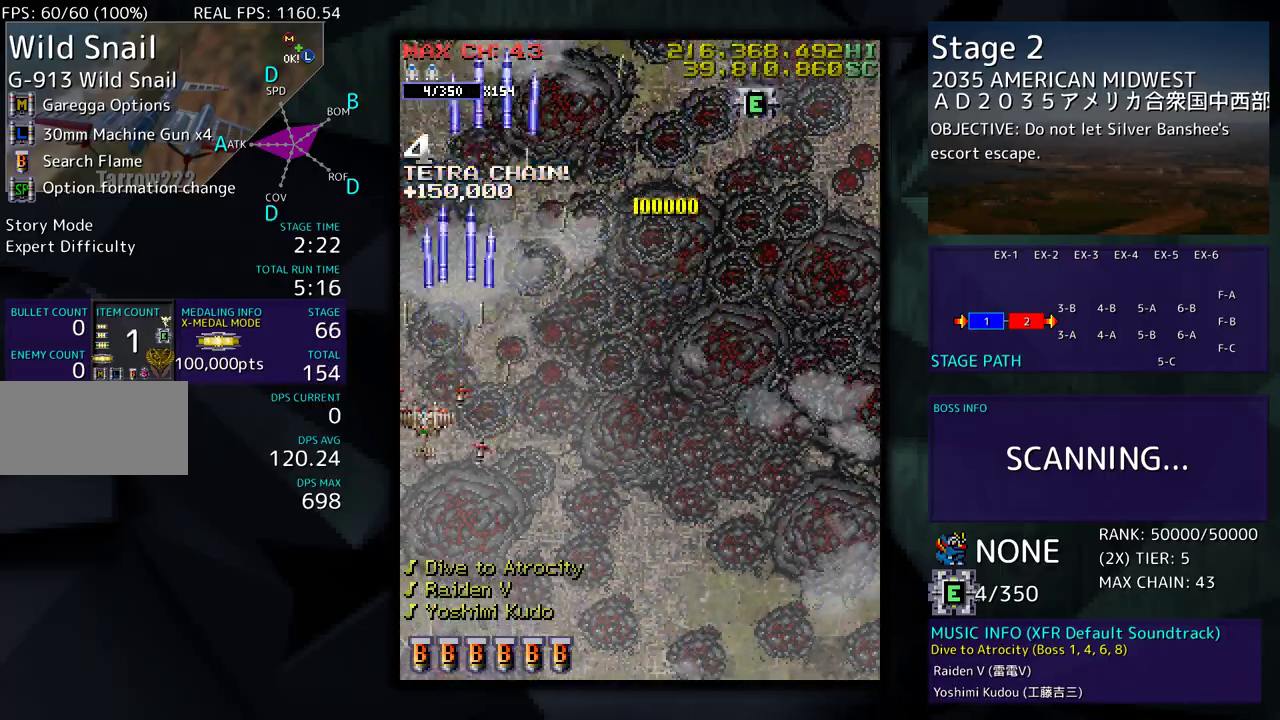
{"buttons": ["DPAD_DOWN"], "events": [[67, "DPAD_DOWN", "up"], [67, "DPAD_LEFT", "up"], [150, "DPAD_DOWN", "down"], [267, "DPAD_DOWN", "up"], [450, "DPAD_DOWN", "down"]]}
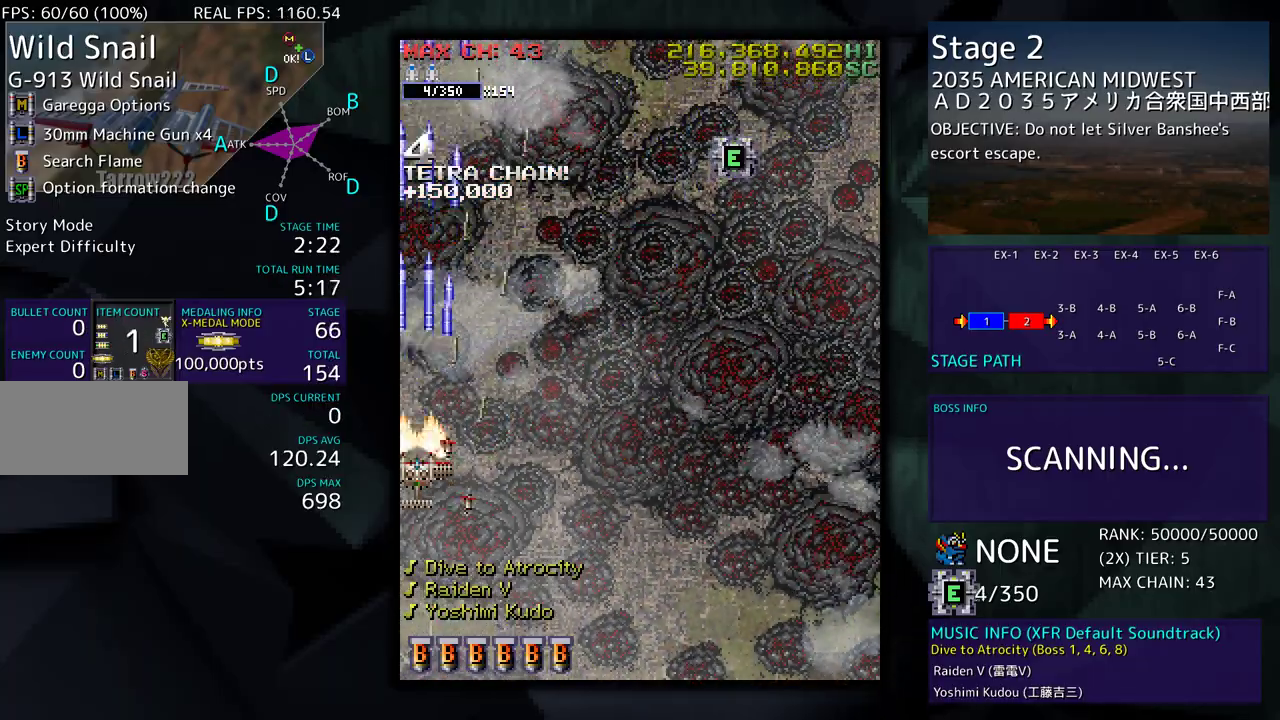
{"buttons": ["DPAD_DOWN", "DPAD_RIGHT"], "events": [[100, "DPAD_DOWN", "up"], [217, "DPAD_DOWN", "down"], [483, "DPAD_RIGHT", "down"]]}
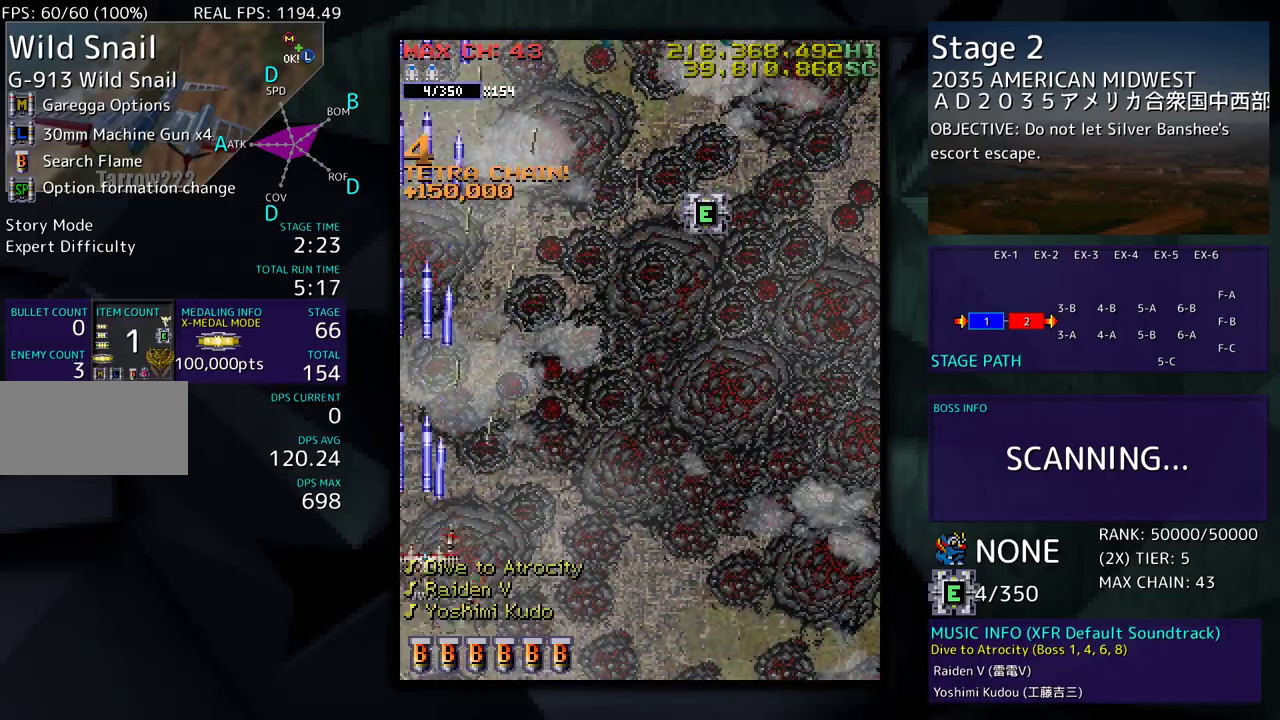
{"buttons": ["DPAD_DOWN", "DPAD_RIGHT"], "events": [[117, "DPAD_RIGHT", "up"], [267, "DPAD_LEFT", "down"], [300, "DPAD_DOWN", "up"], [317, "DPAD_LEFT", "up"], [400, "DPAD_DOWN", "down"], [400, "DPAD_RIGHT", "down"]]}
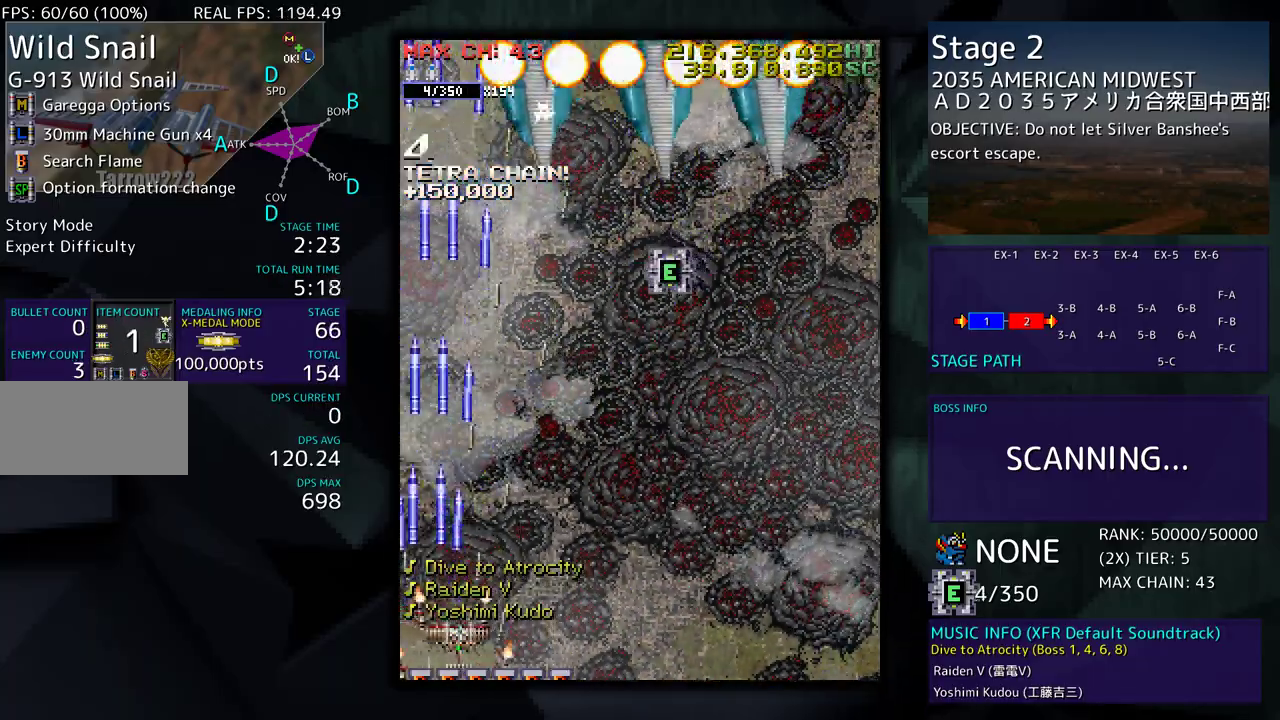
{"buttons": ["DPAD_DOWN", "DPAD_RIGHT"], "events": [[17, "DPAD_RIGHT", "up"], [67, "DPAD_DOWN", "up"], [150, "DPAD_RIGHT", "down"], [167, "DPAD_DOWN", "down"], [217, "DPAD_DOWN", "up"], [250, "DPAD_RIGHT", "up"], [317, "DPAD_RIGHT", "down"], [417, "DPAD_RIGHT", "up"], [500, "DPAD_DOWN", "down"], [500, "DPAD_RIGHT", "down"]]}
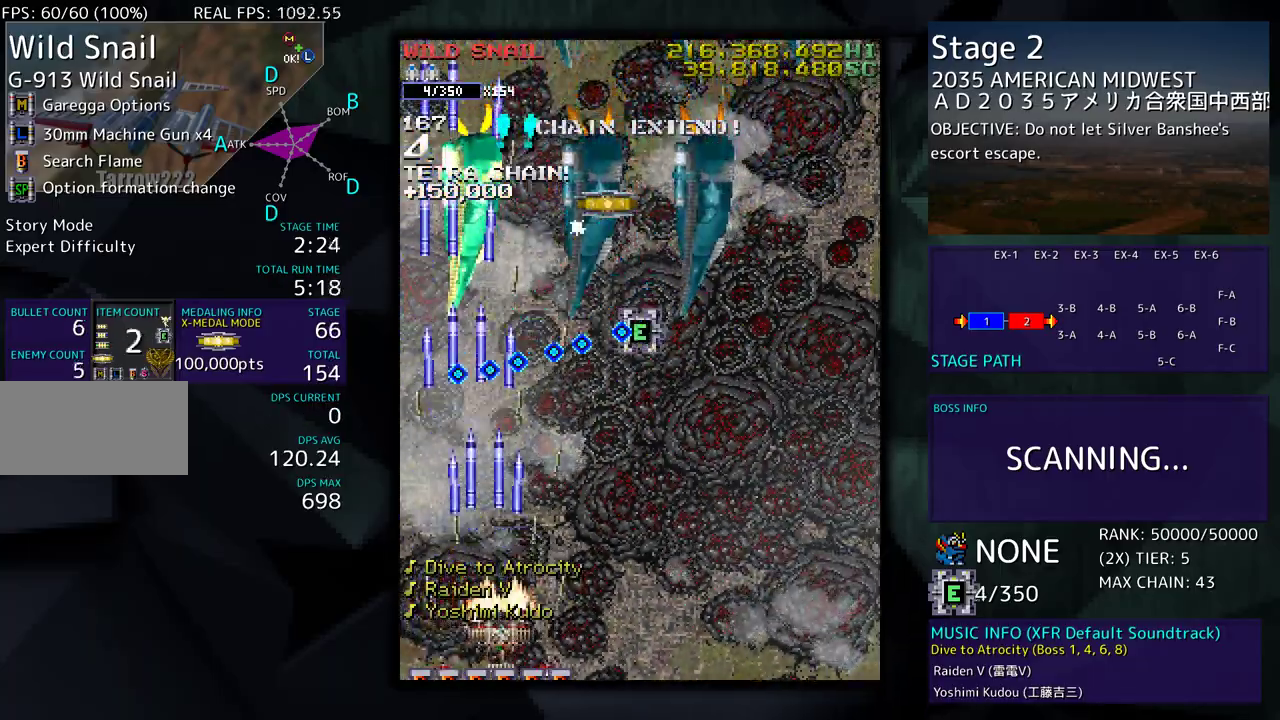
{"buttons": ["DPAD_RIGHT"], "events": [[100, "DPAD_RIGHT", "up"], [117, "DPAD_DOWN", "up"], [150, "DPAD_RIGHT", "down"], [167, "DPAD_DOWN", "down"], [267, "DPAD_DOWN", "up"], [267, "DPAD_RIGHT", "up"], [350, "DPAD_RIGHT", "down"], [433, "DPAD_RIGHT", "up"], [500, "DPAD_RIGHT", "down"]]}
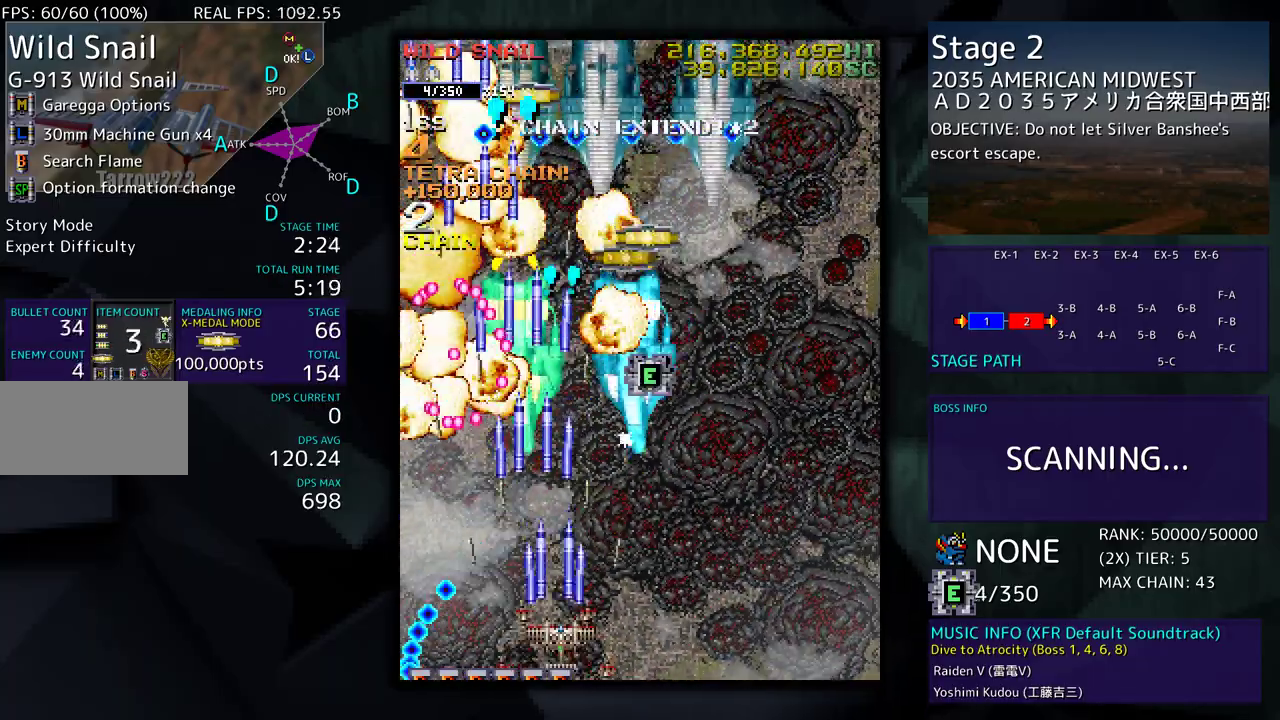
{"buttons": ["DPAD_RIGHT"], "events": [[133, "DPAD_RIGHT", "up"], [183, "DPAD_RIGHT", "down"], [283, "DPAD_RIGHT", "up"], [333, "DPAD_RIGHT", "down"], [433, "DPAD_RIGHT", "up"], [500, "DPAD_RIGHT", "down"]]}
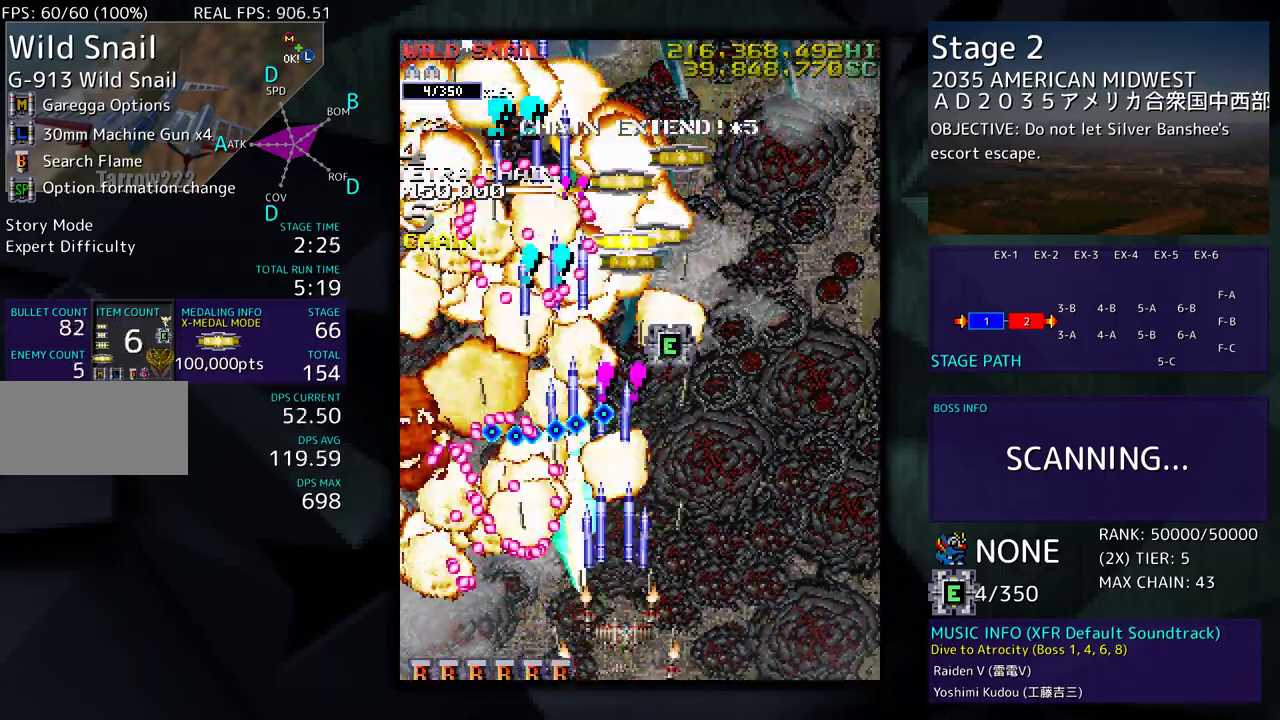
{"buttons": ["DPAD_RIGHT"], "events": [[67, "DPAD_RIGHT", "up"], [133, "DPAD_RIGHT", "down"], [217, "DPAD_RIGHT", "up"], [283, "DPAD_RIGHT", "down"], [367, "DPAD_RIGHT", "up"], [433, "DPAD_RIGHT", "down"]]}
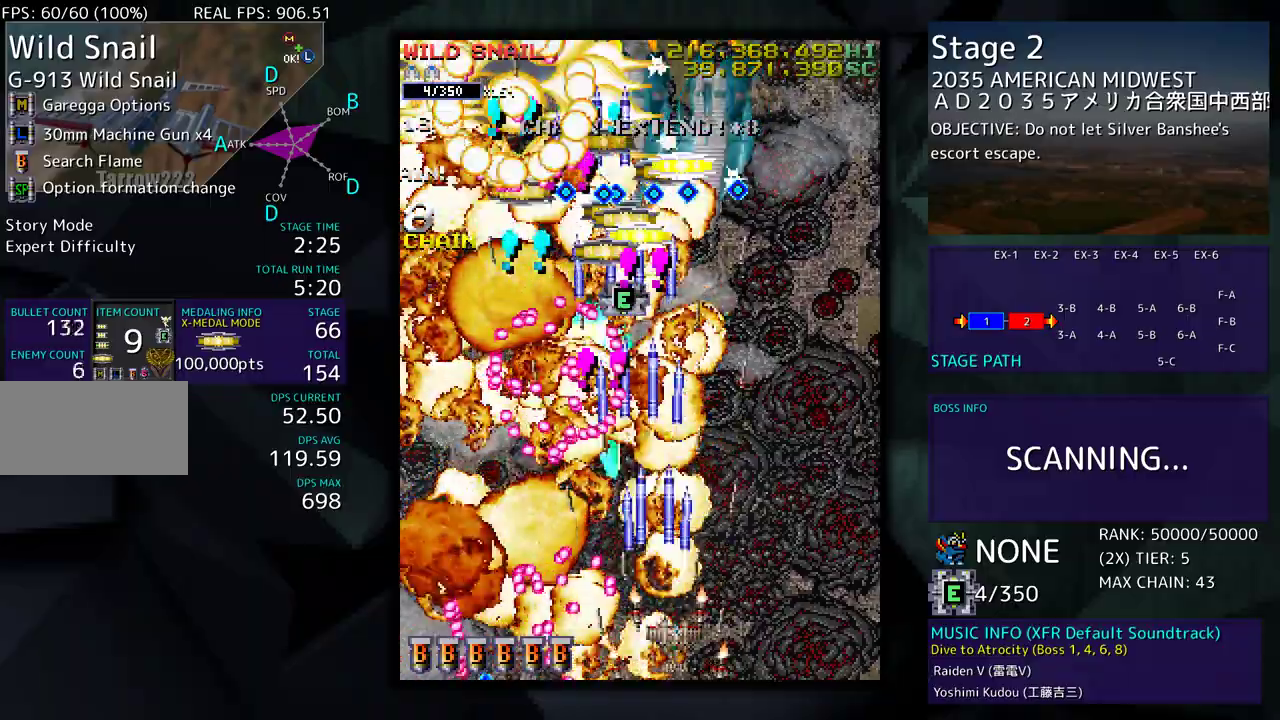
{"buttons": ["DPAD_RIGHT"], "events": [[33, "DPAD_RIGHT", "up"], [117, "DPAD_RIGHT", "down"], [167, "DPAD_RIGHT", "up"], [267, "DPAD_RIGHT", "down"], [367, "DPAD_RIGHT", "up"], [433, "DPAD_RIGHT", "down"]]}
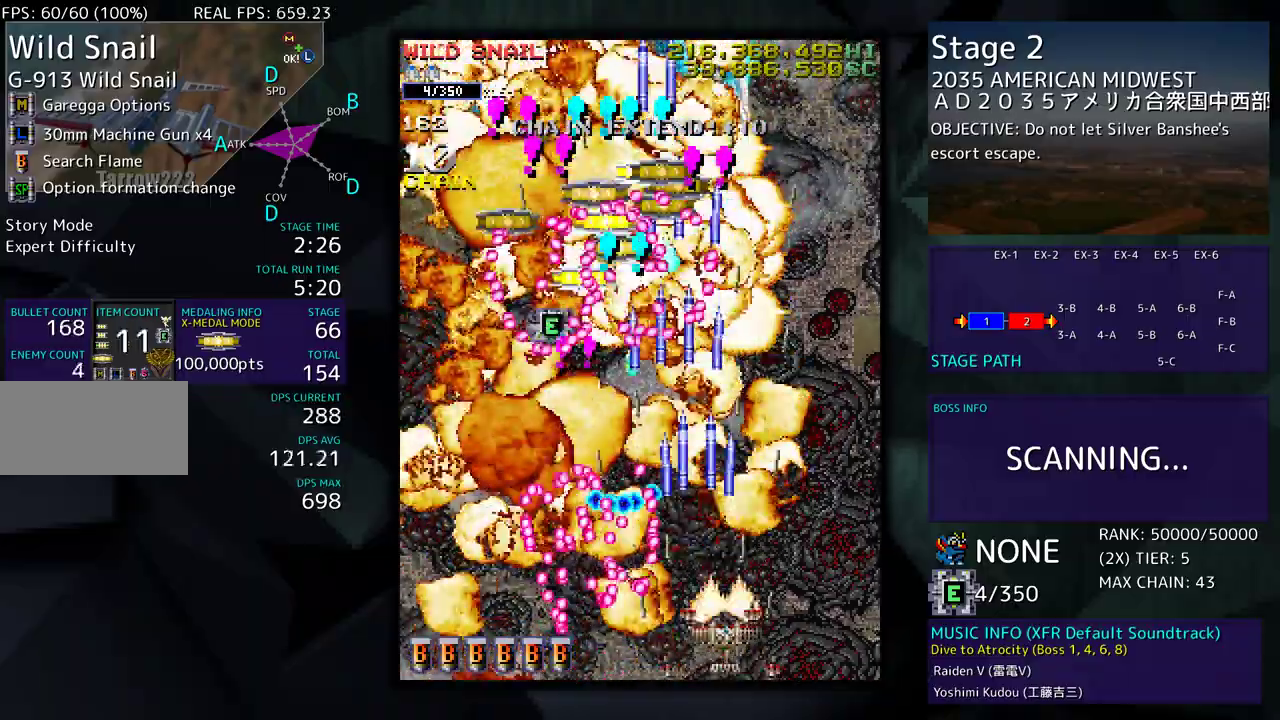
{"buttons": [], "events": [[17, "DPAD_RIGHT", "up"], [67, "DPAD_RIGHT", "down"], [167, "DPAD_RIGHT", "up"], [267, "DPAD_RIGHT", "down"], [333, "DPAD_RIGHT", "up"]]}
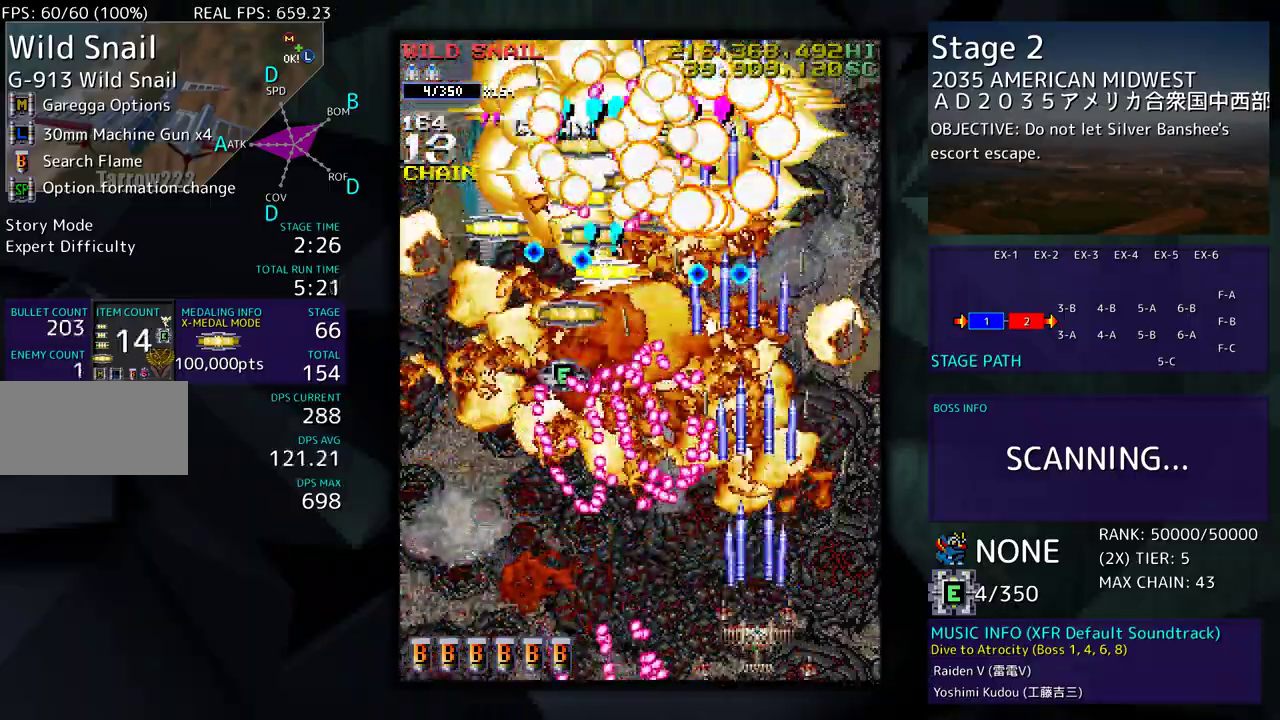
{"buttons": ["DPAD_UP", "DPAD_RIGHT"], "events": [[117, "DPAD_DOWN", "down"], [117, "DPAD_RIGHT", "down"], [217, "DPAD_DOWN", "up"], [217, "DPAD_RIGHT", "up"], [283, "DPAD_RIGHT", "down"], [483, "DPAD_UP", "down"]]}
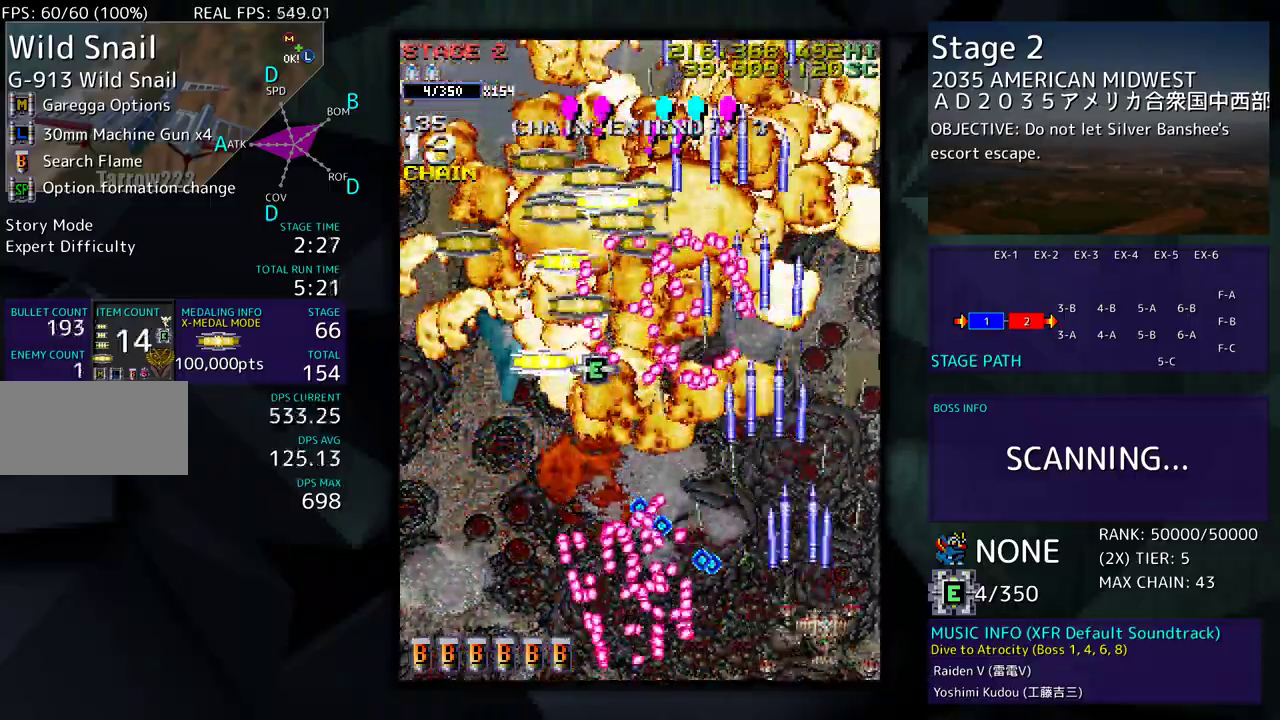
{"buttons": ["DPAD_DOWN", "DPAD_LEFT"], "events": [[50, "DPAD_RIGHT", "up"], [150, "DPAD_LEFT", "down"], [283, "DPAD_UP", "up"], [300, "DPAD_DOWN", "down"]]}
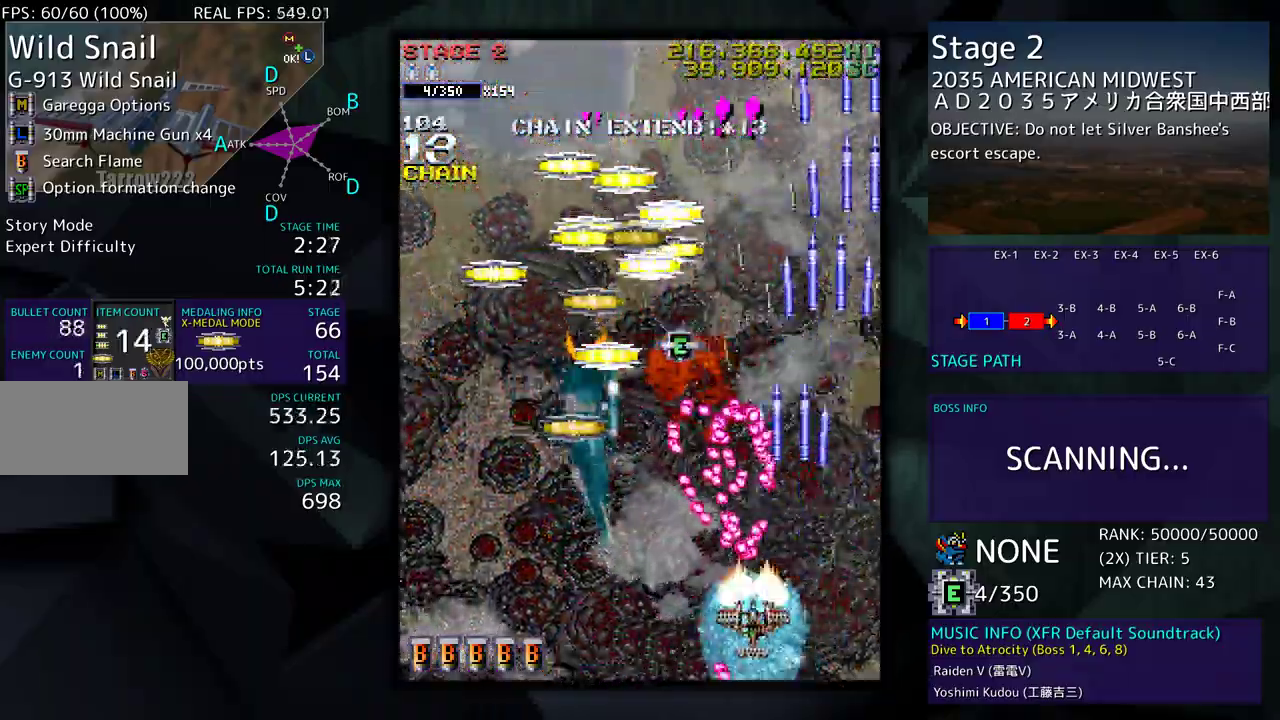
{"buttons": ["DPAD_DOWN", "DPAD_LEFT"], "events": []}
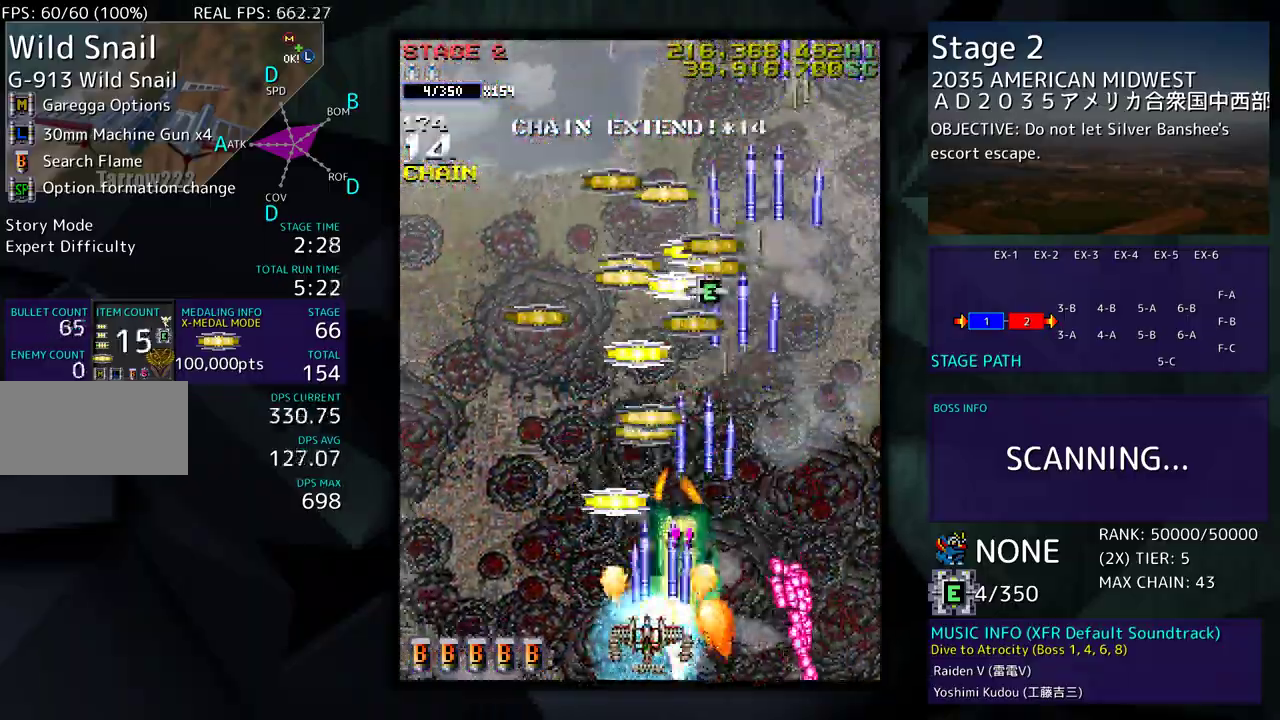
{"buttons": ["DPAD_UP"], "events": [[183, "DPAD_DOWN", "up"], [233, "DPAD_UP", "down"], [283, "DPAD_LEFT", "up"], [317, "DPAD_RIGHT", "down"], [483, "DPAD_RIGHT", "up"]]}
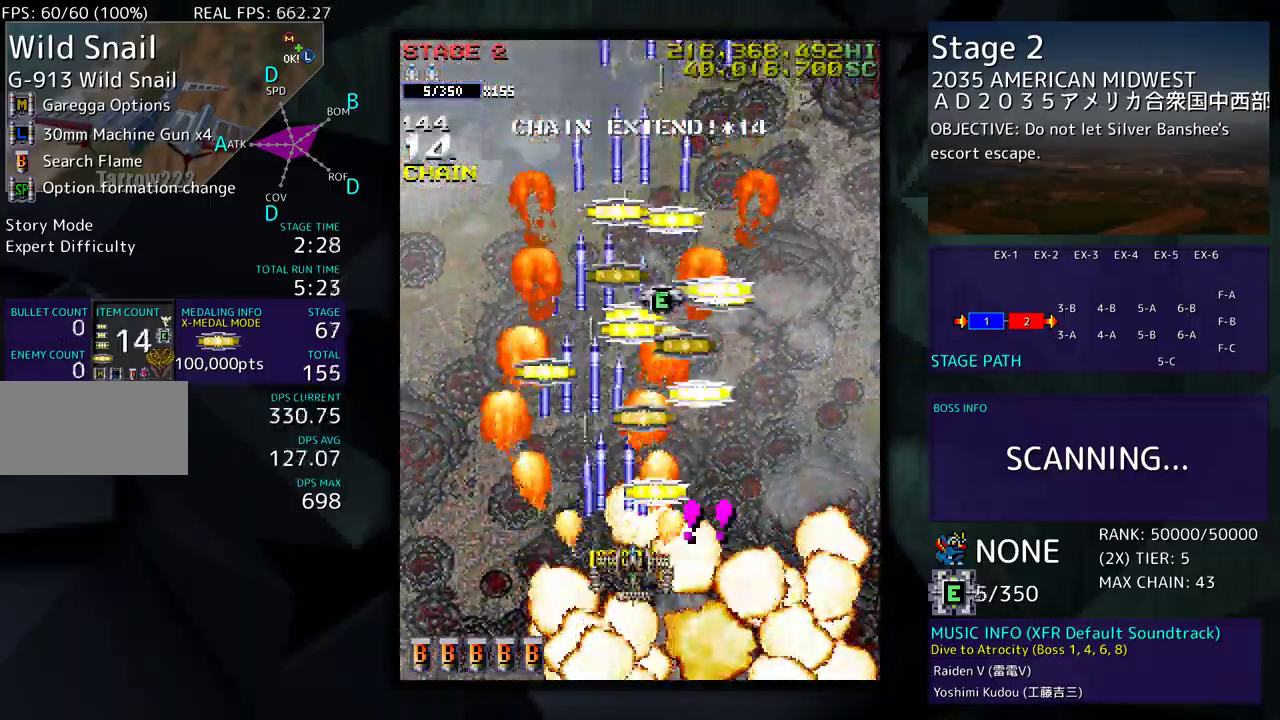
{"buttons": ["DPAD_LEFT"], "events": [[117, "DPAD_RIGHT", "down"], [233, "DPAD_RIGHT", "up"], [300, "DPAD_LEFT", "down"], [483, "DPAD_UP", "up"]]}
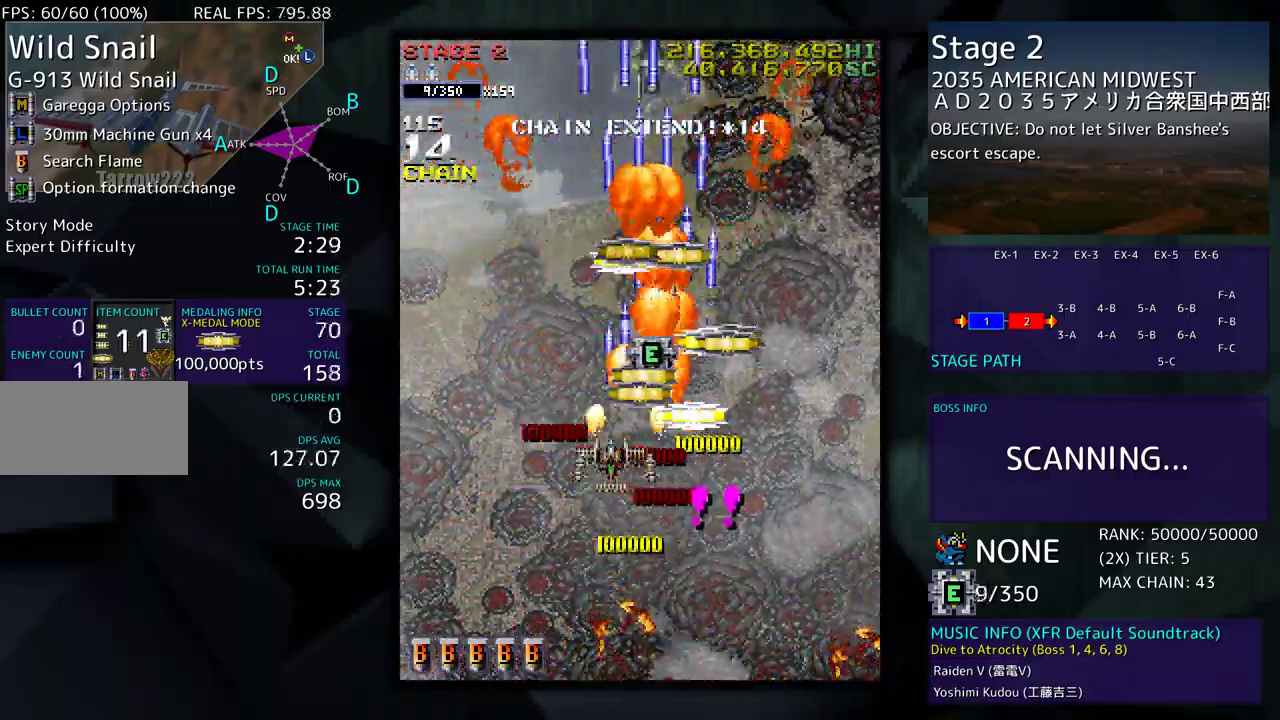
{"buttons": ["DPAD_UP", "DPAD_RIGHT"], "events": [[33, "DPAD_UP", "down"], [100, "DPAD_LEFT", "up"], [117, "DPAD_RIGHT", "down"], [117, "DPAD_UP", "up"], [217, "DPAD_DOWN", "down"], [400, "DPAD_DOWN", "up"], [433, "DPAD_UP", "down"]]}
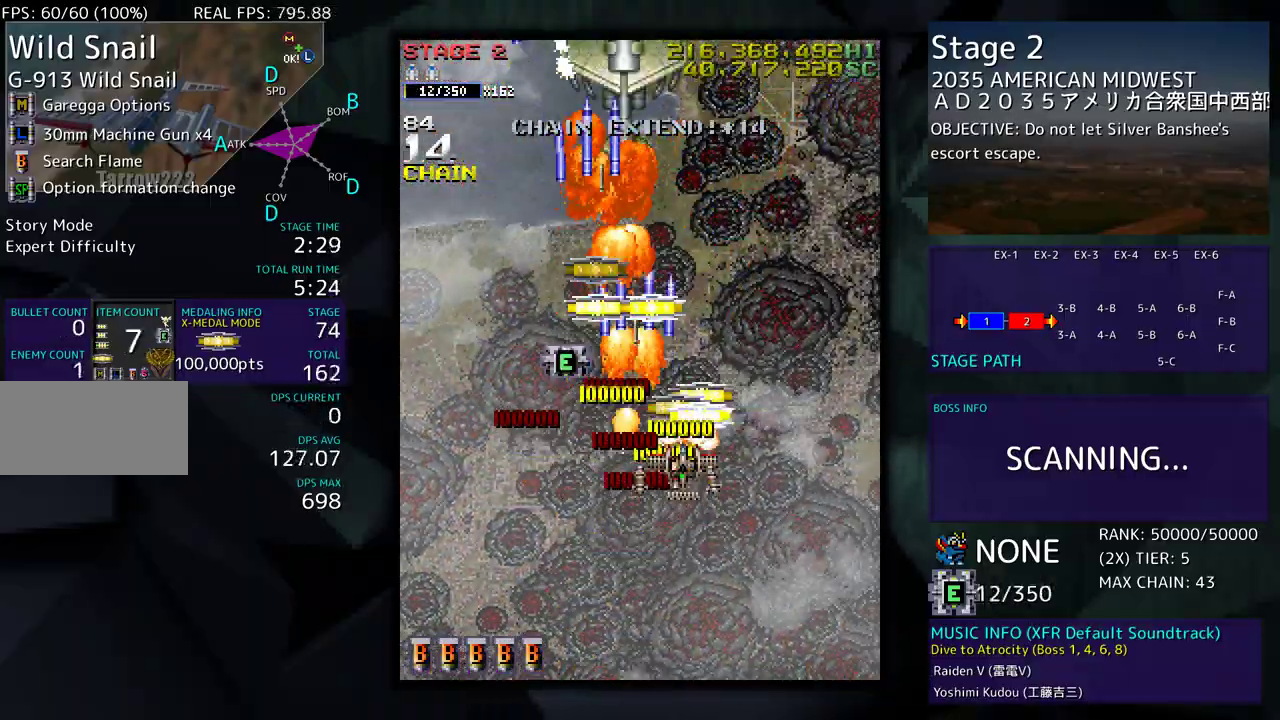
{"buttons": ["DPAD_UP"], "events": [[17, "DPAD_RIGHT", "up"], [83, "DPAD_LEFT", "down"], [317, "DPAD_LEFT", "up"]]}
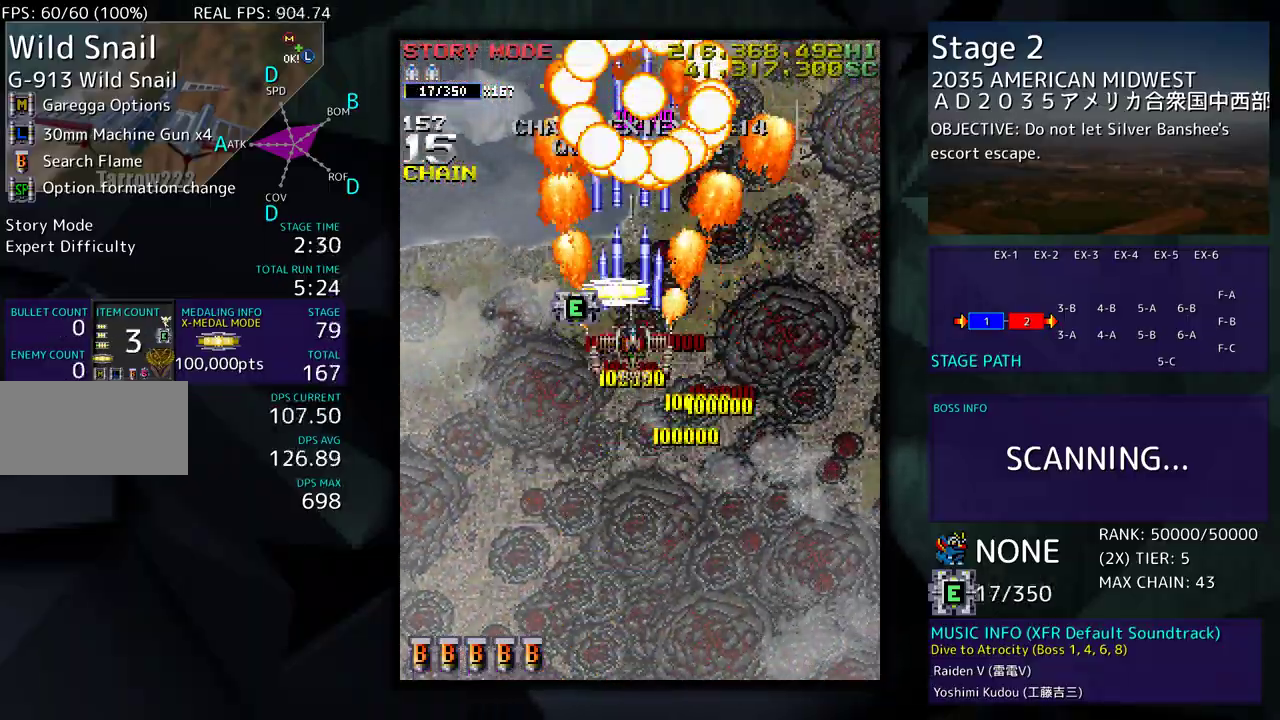
{"buttons": ["DPAD_DOWN", "DPAD_LEFT"], "events": [[200, "DPAD_LEFT", "down"], [200, "DPAD_UP", "up"], [217, "DPAD_DOWN", "down"]]}
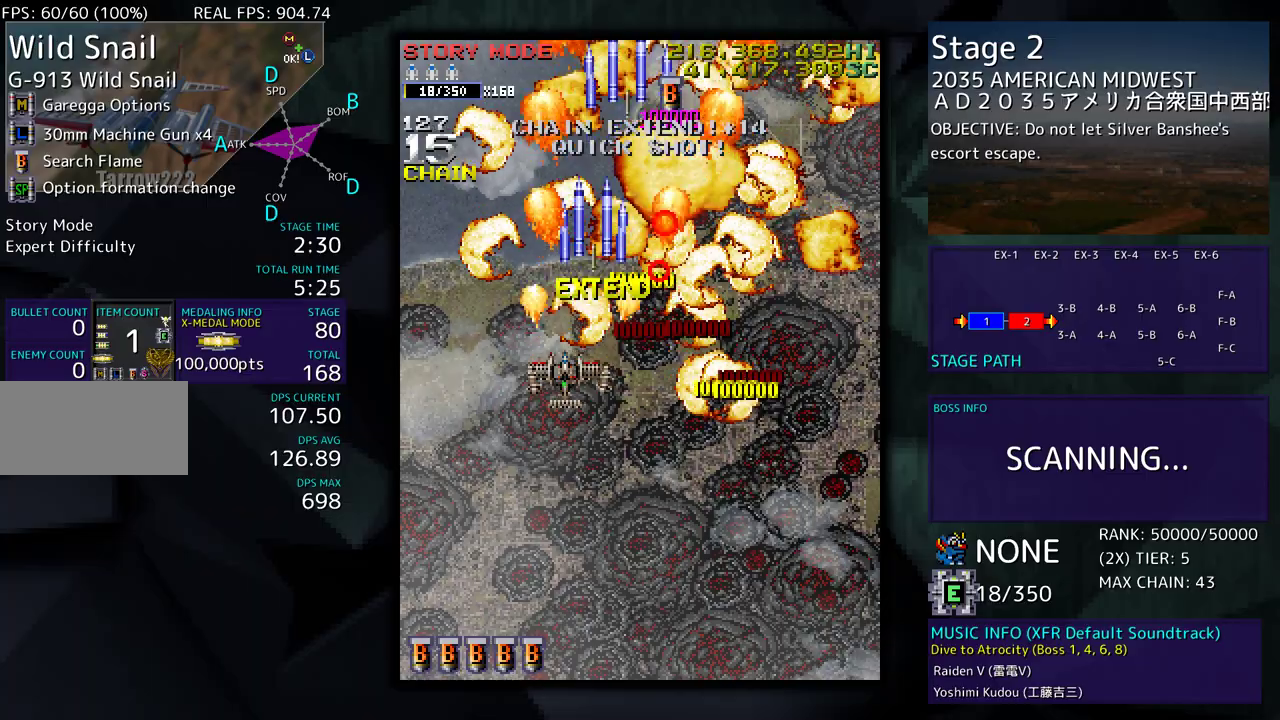
{"buttons": [], "events": [[417, "DPAD_DOWN", "up"], [417, "DPAD_LEFT", "up"]]}
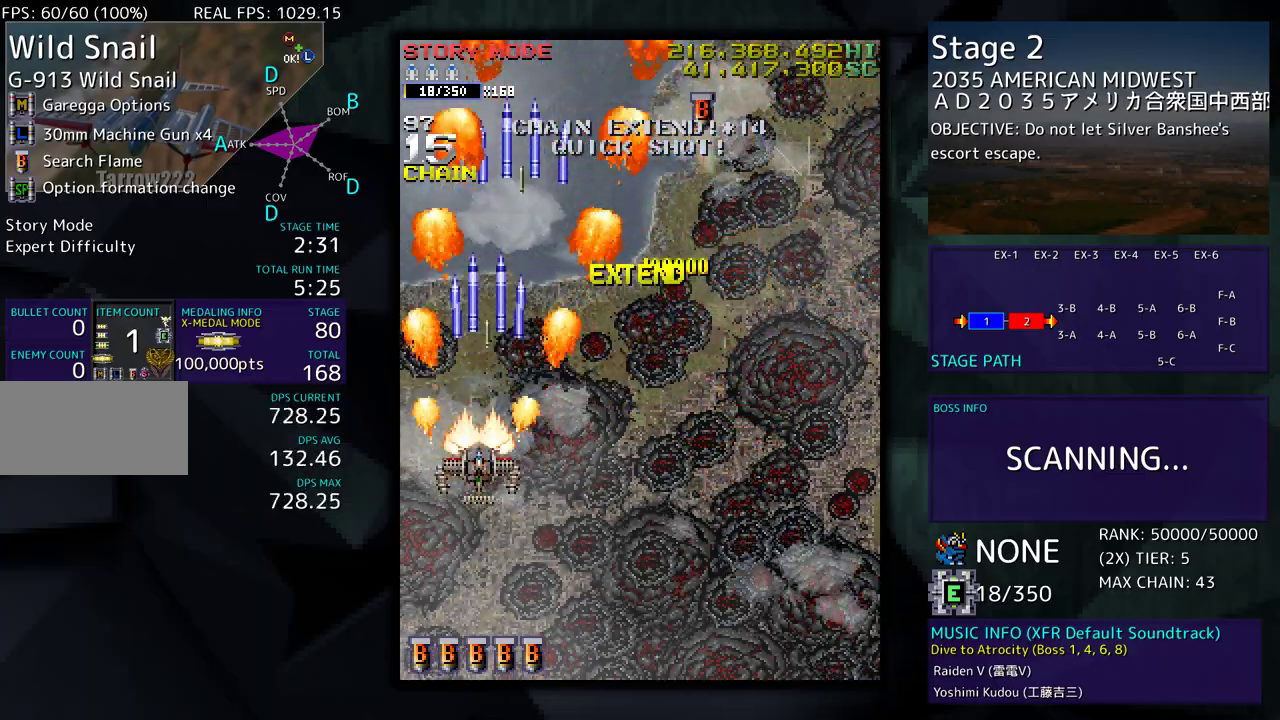
{"buttons": ["DPAD_UP", "DPAD_RIGHT"], "events": [[83, "DPAD_RIGHT", "down"], [83, "DPAD_UP", "down"]]}
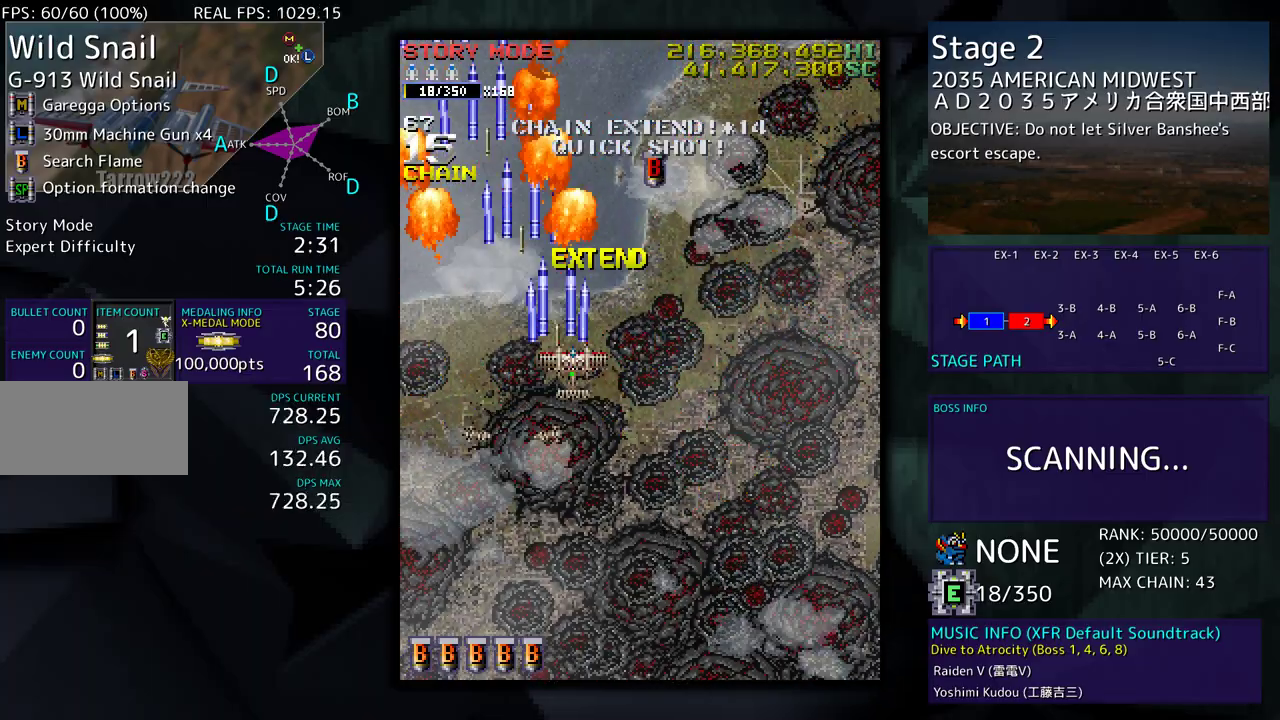
{"buttons": ["DPAD_DOWN"], "events": [[267, "DPAD_RIGHT", "up"], [450, "DPAD_RIGHT", "down"], [467, "DPAD_UP", "up"], [500, "DPAD_DOWN", "down"], [500, "DPAD_RIGHT", "up"]]}
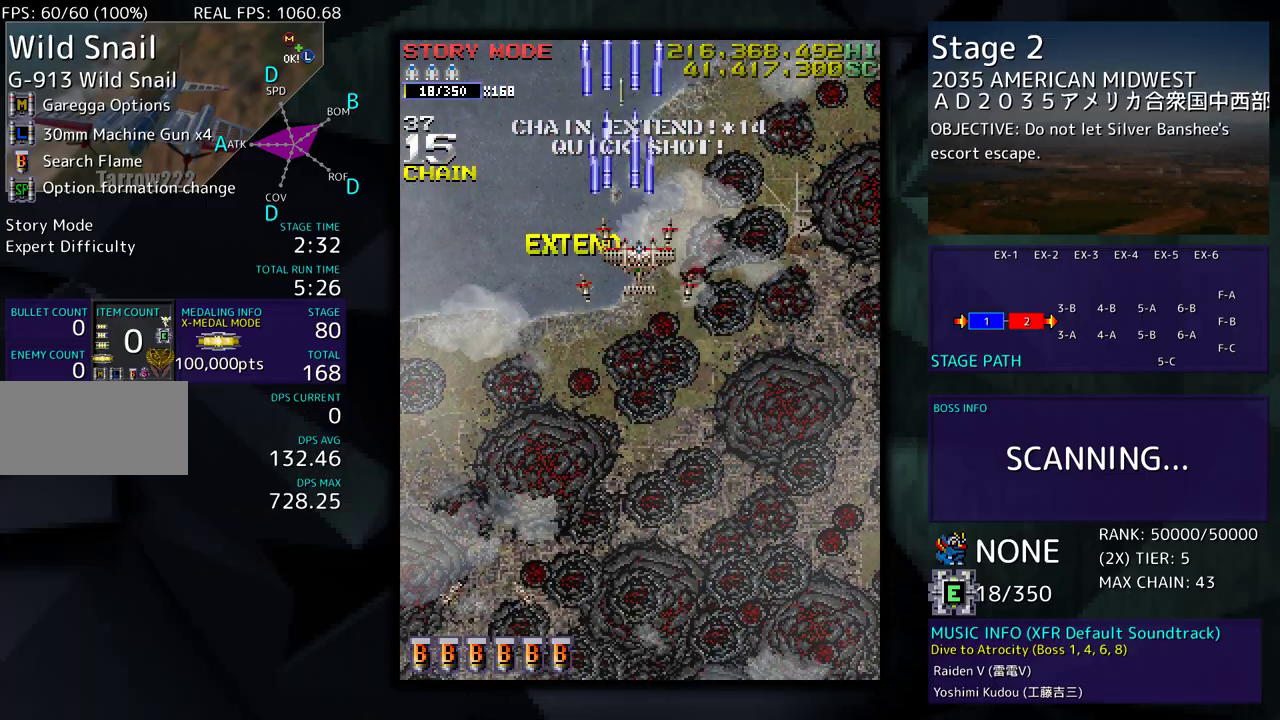
{"buttons": ["DPAD_DOWN", "DPAD_LEFT"], "events": [[317, "DPAD_LEFT", "down"]]}
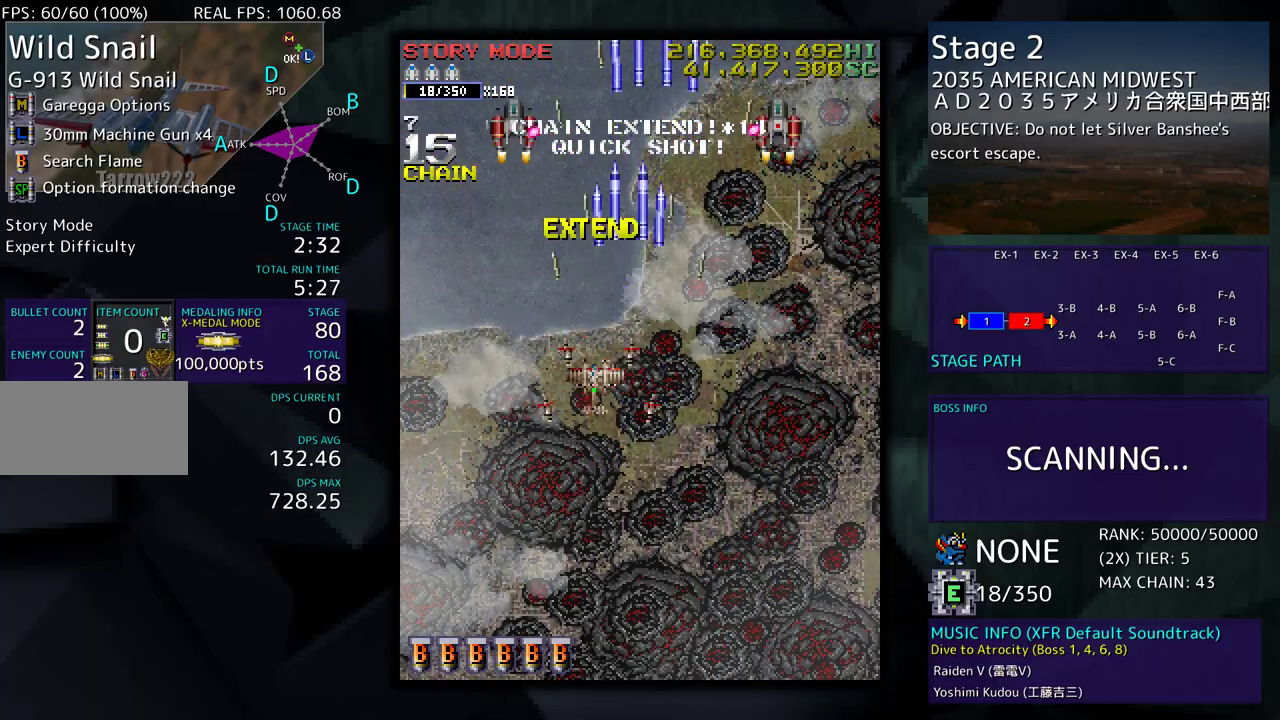
{"buttons": ["DPAD_DOWN", "DPAD_RIGHT"], "events": [[233, "DPAD_LEFT", "up"], [283, "DPAD_RIGHT", "down"]]}
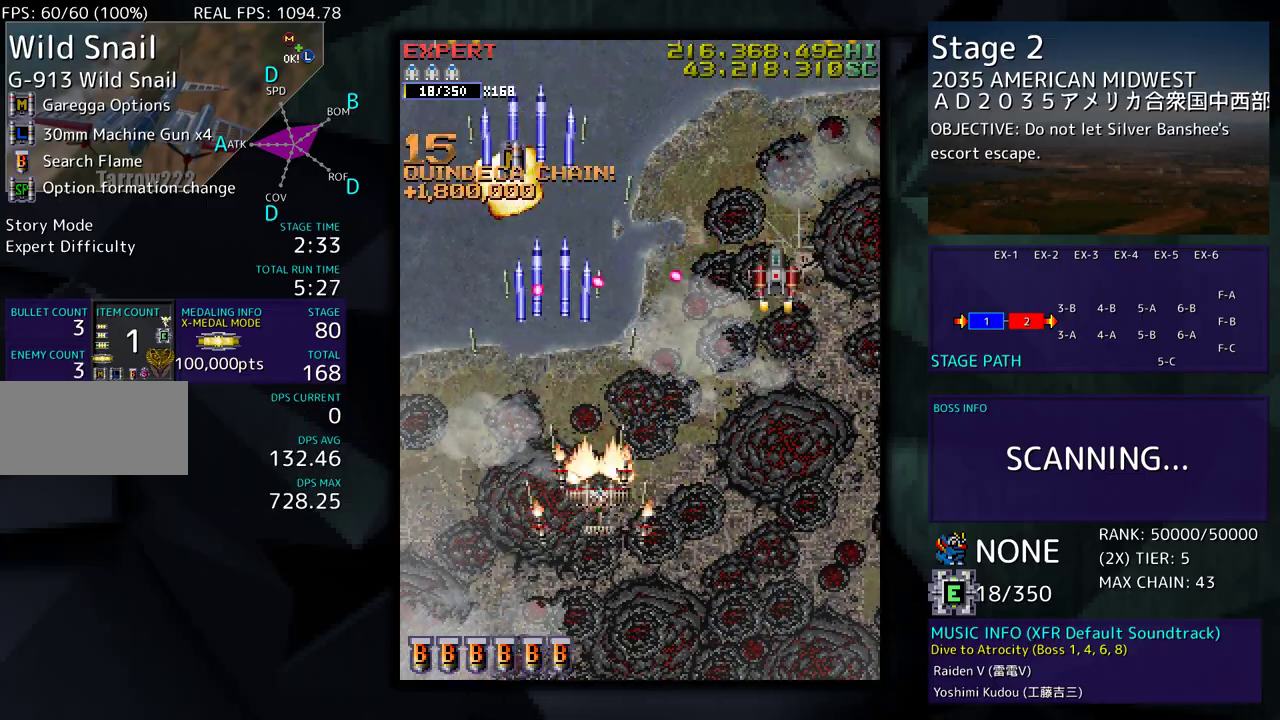
{"buttons": ["DPAD_DOWN", "DPAD_RIGHT"], "events": []}
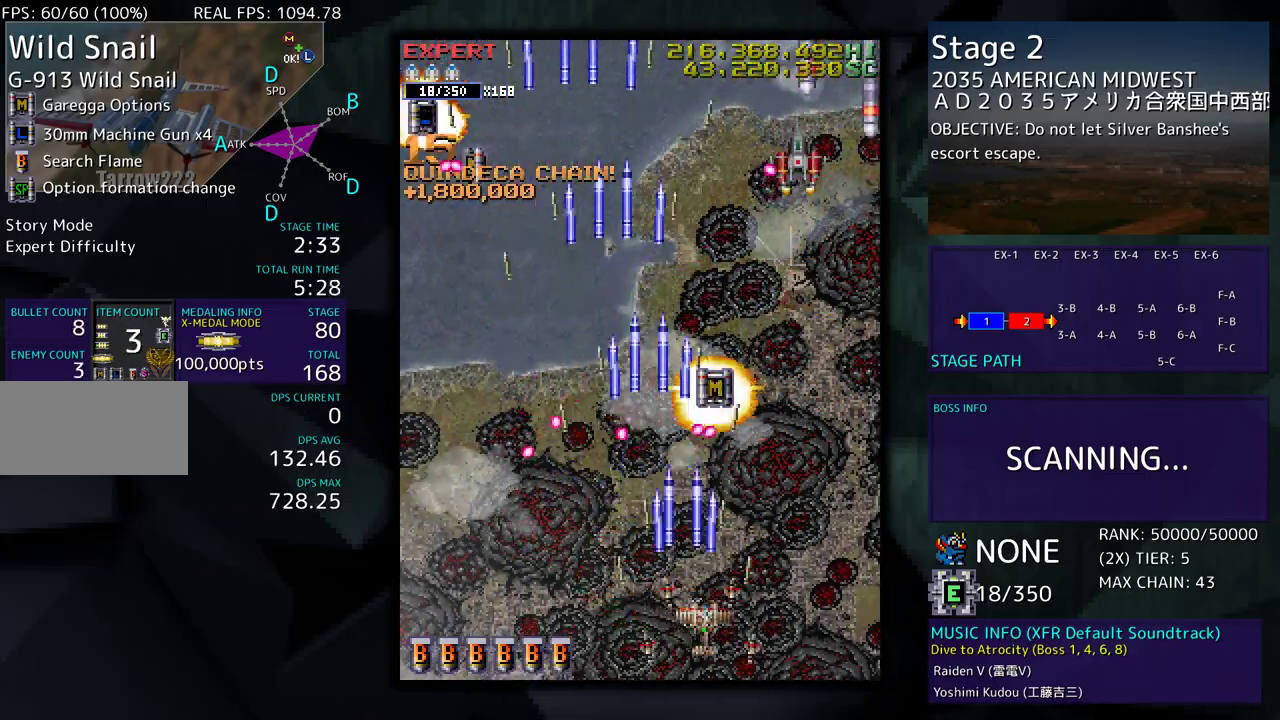
{"buttons": ["DPAD_UP"], "events": [[83, "DPAD_DOWN", "up"], [200, "DPAD_UP", "down"], [483, "DPAD_RIGHT", "up"]]}
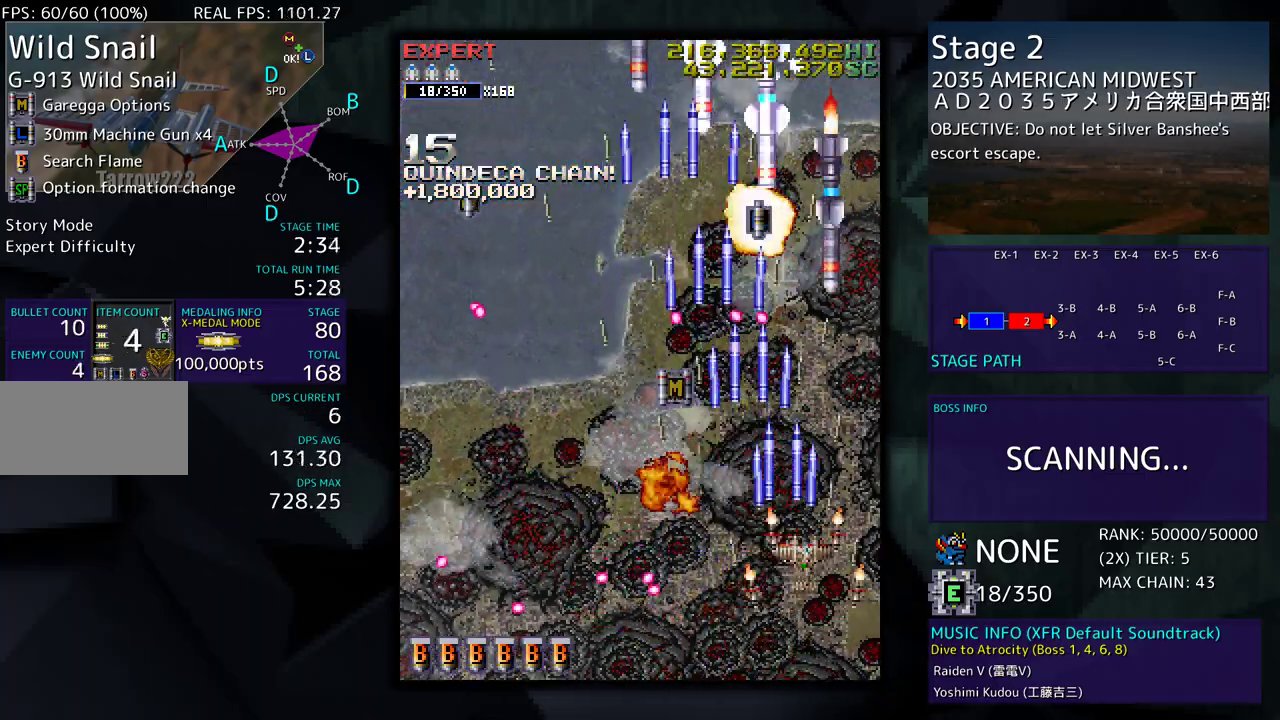
{"buttons": [], "events": [[33, "DPAD_LEFT", "down"], [83, "DPAD_DOWN", "down"], [83, "DPAD_UP", "up"], [133, "DPAD_LEFT", "up"], [167, "DPAD_LEFT", "down"], [183, "DPAD_DOWN", "up"], [217, "DPAD_LEFT", "up"], [267, "DPAD_DOWN", "down"], [267, "DPAD_LEFT", "down"], [383, "DPAD_LEFT", "up"], [400, "DPAD_DOWN", "up"]]}